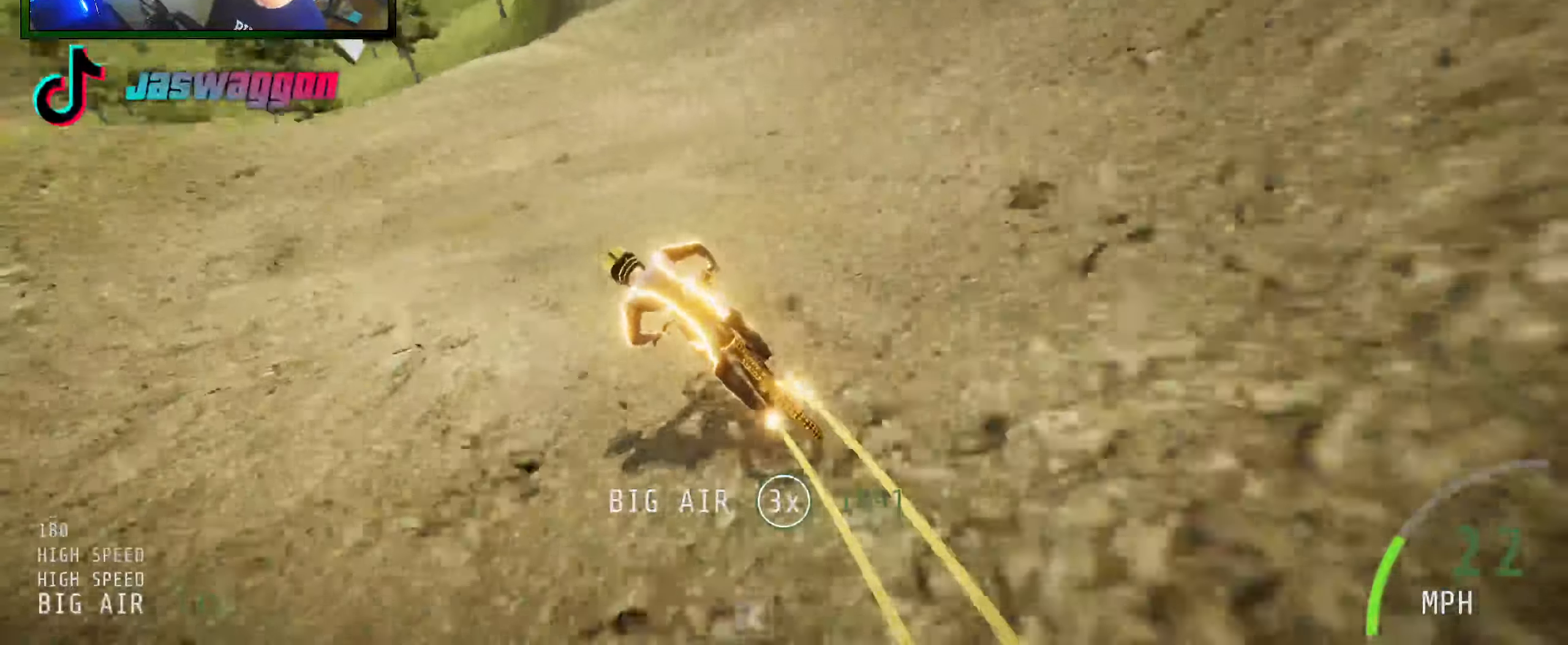
Gameplay with a controller (Xbox layout); each line is a JSON object with the inputs held at the frame after it. "events" lists button and stick changes between this image and that frame as [ms after this image, input, new state], when the widget could be followed in between.
{"buttons": [], "left_stick": "left", "right_stick": "center", "events": [[16, "left_stick", "center"], [50, "R2", "up"], [133, "left_stick", "left"], [283, "left_stick", "center"], [433, "left_stick", "left"]]}
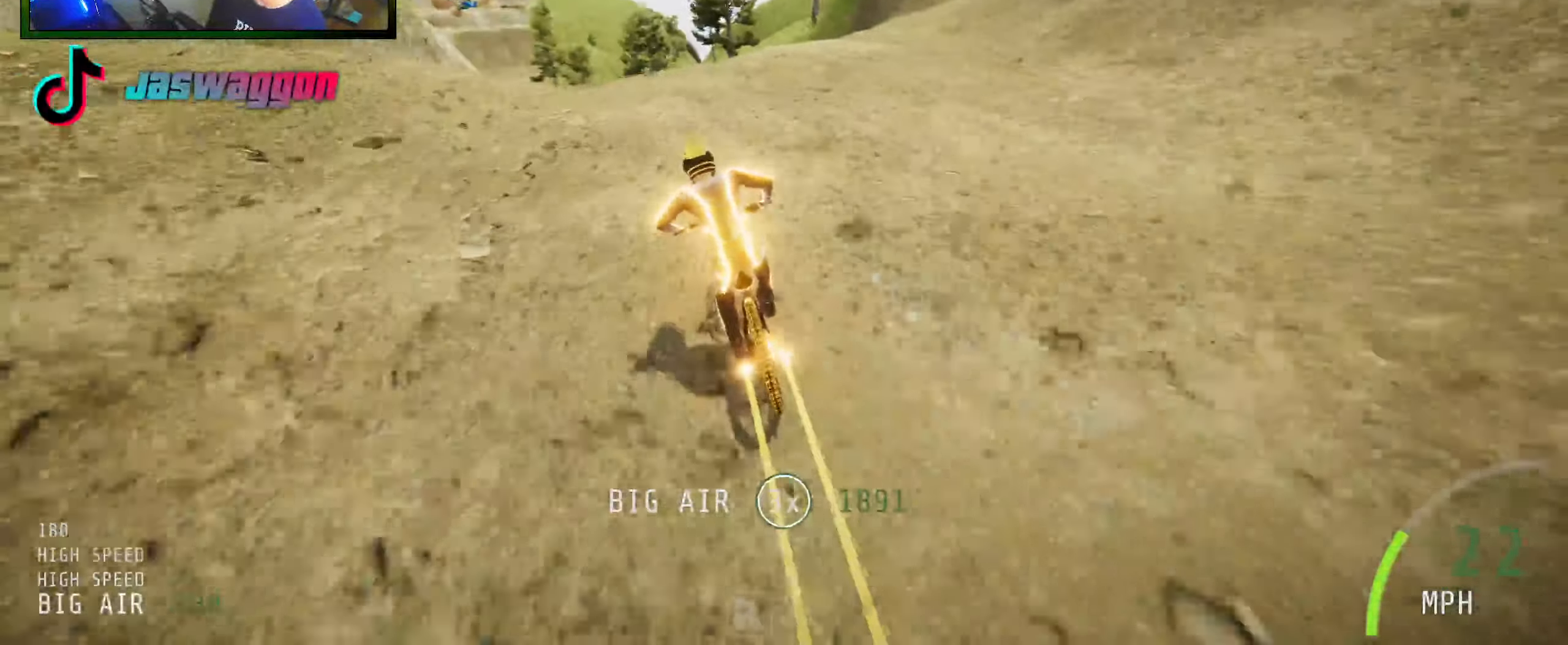
{"buttons": ["R2"], "left_stick": "center", "right_stick": "up", "events": [[150, "R2", "down"], [200, "left_stick", "center"], [216, "right_stick", "up"], [350, "left_stick", "up"], [433, "left_stick", "center"]]}
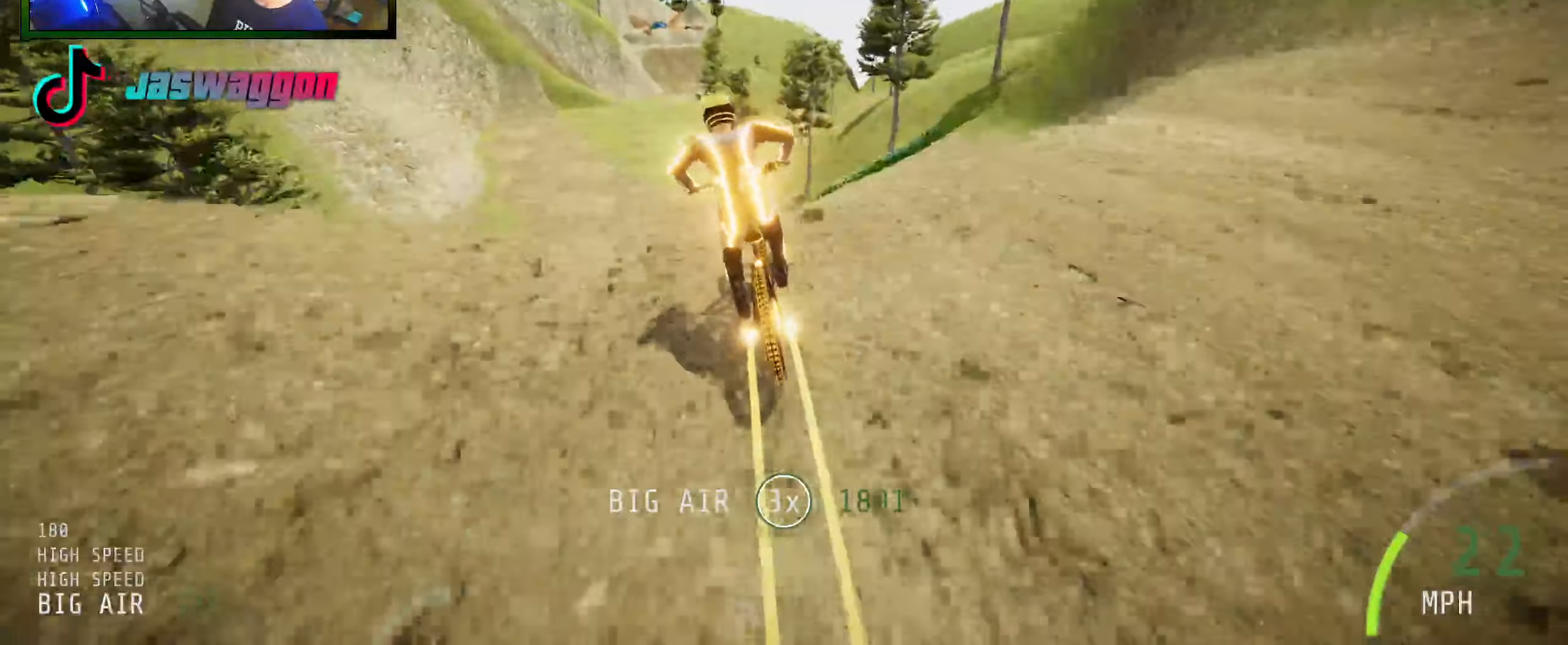
{"buttons": ["R2"], "left_stick": "center", "right_stick": "center", "events": [[33, "left_stick", "up-left"], [166, "left_stick", "center"], [350, "right_stick", "center"]]}
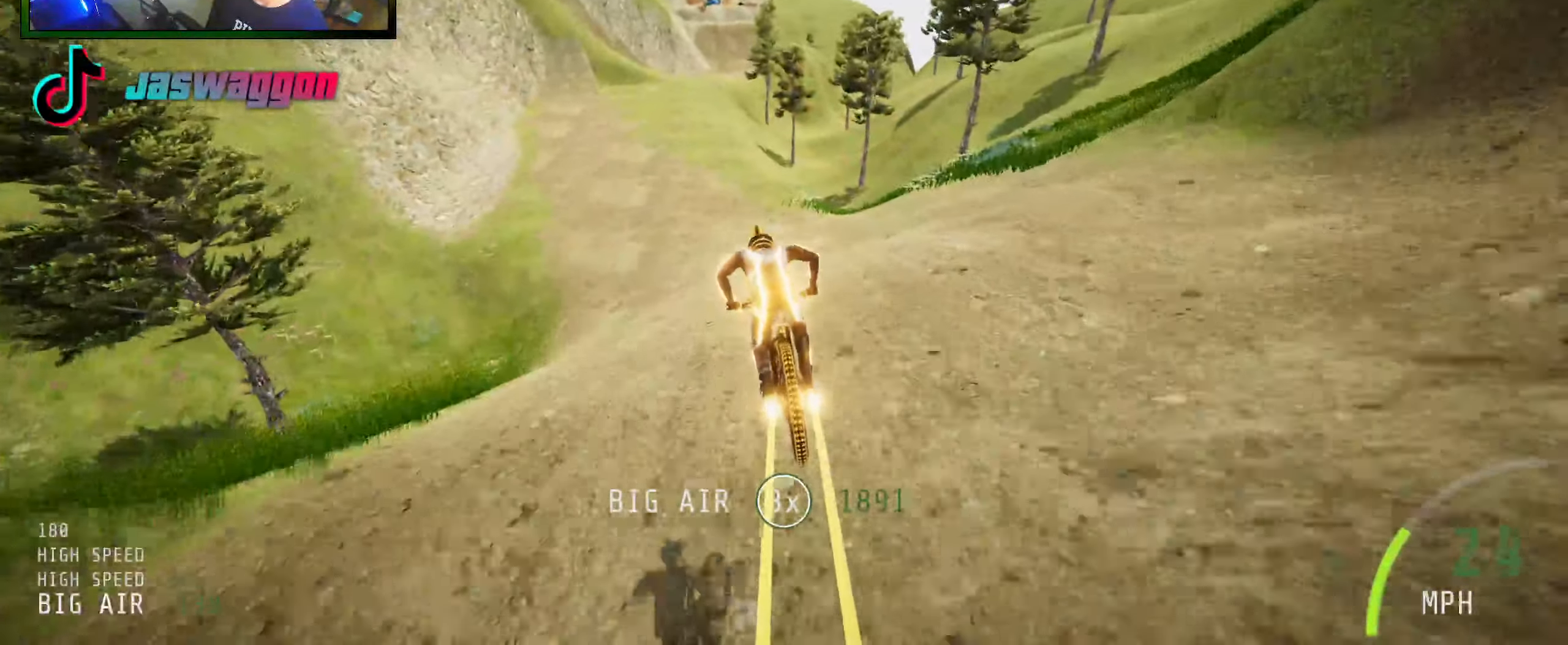
{"buttons": ["R2"], "left_stick": "center", "right_stick": "center", "events": [[83, "left_stick", "up-left"], [100, "right_stick", "up"], [233, "left_stick", "center"], [483, "right_stick", "center"]]}
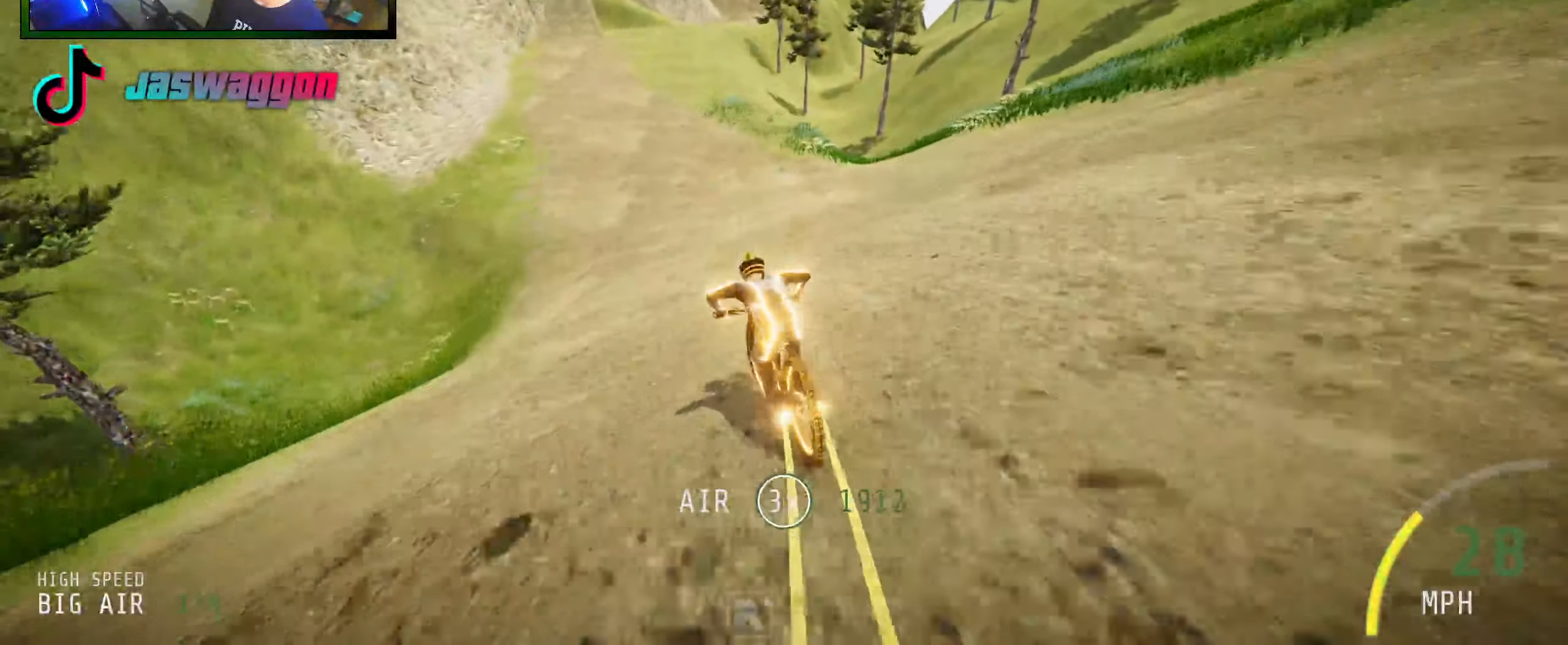
{"buttons": ["R2"], "left_stick": "center", "right_stick": "center", "events": []}
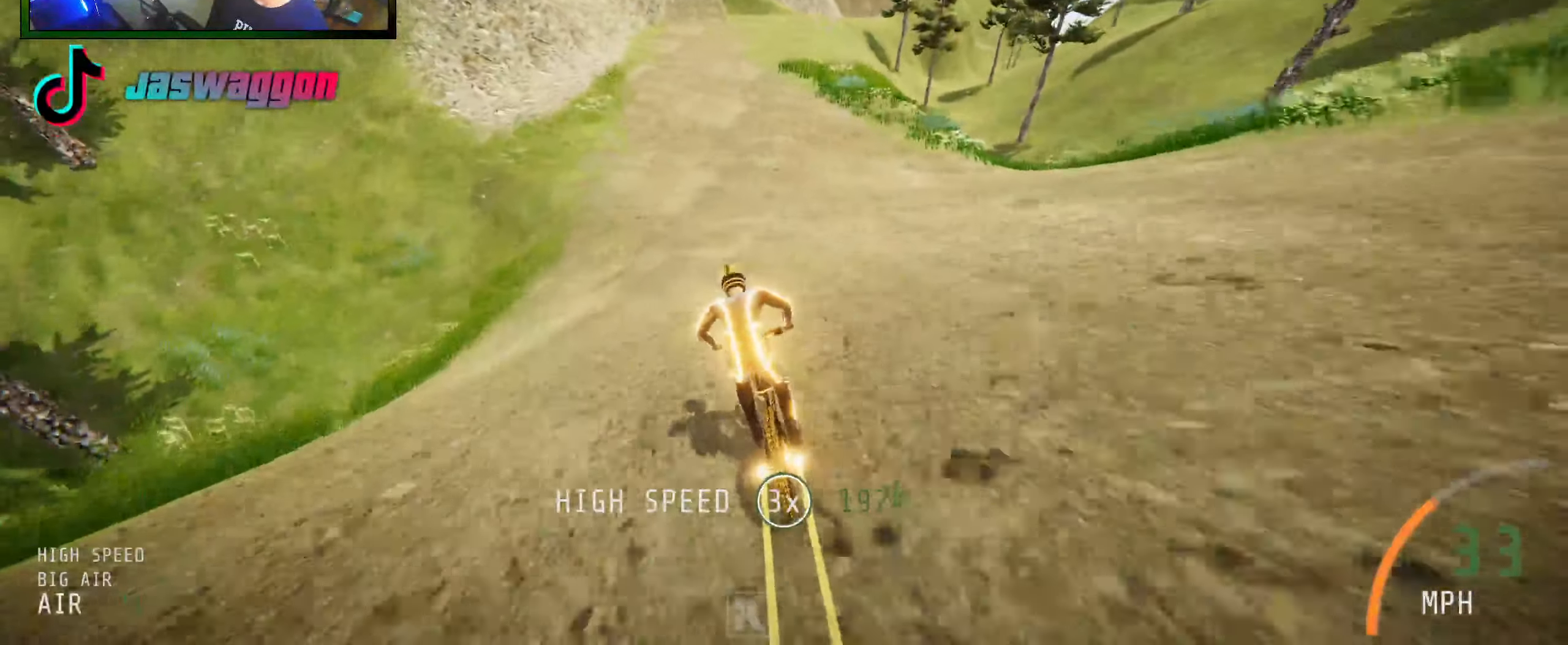
{"buttons": ["R2"], "left_stick": "center", "right_stick": "center", "events": []}
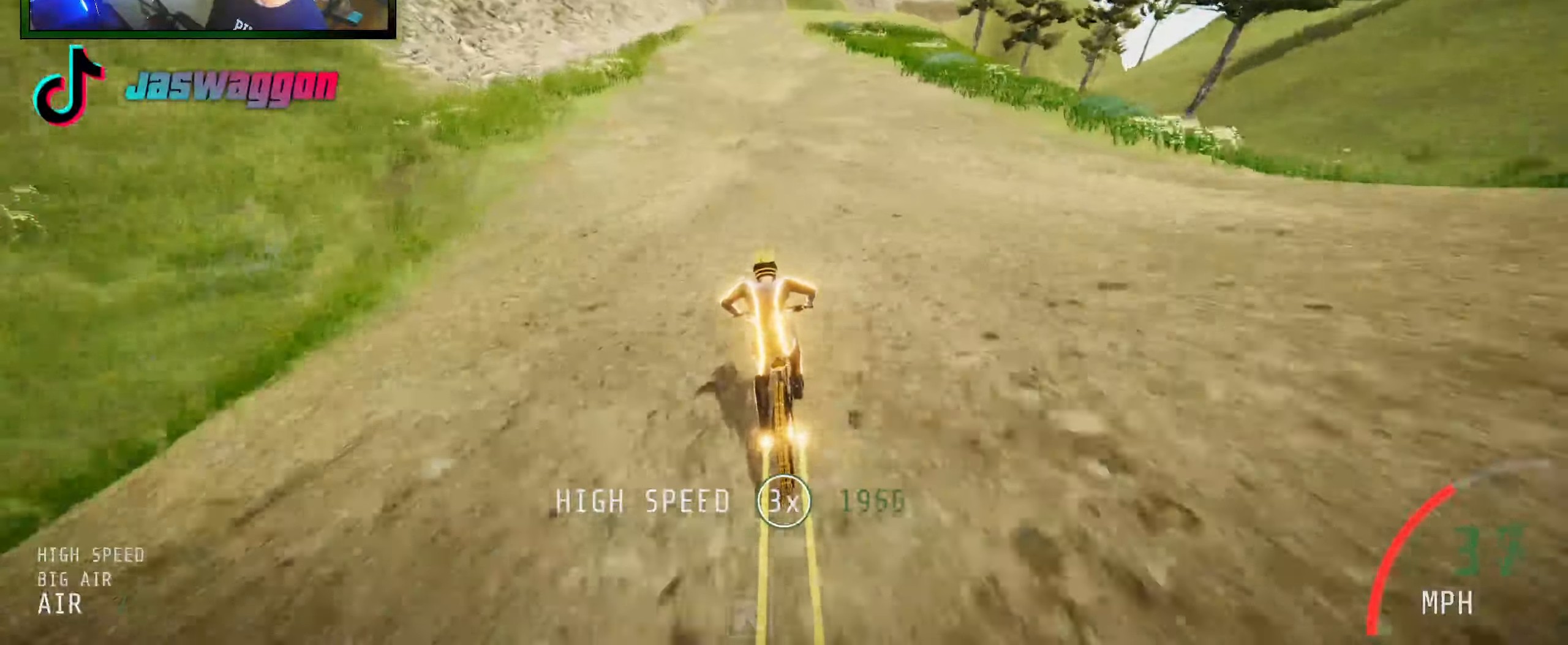
{"buttons": ["R2"], "left_stick": "center", "right_stick": "center", "events": [[133, "left_stick", "left"], [250, "left_stick", "center"]]}
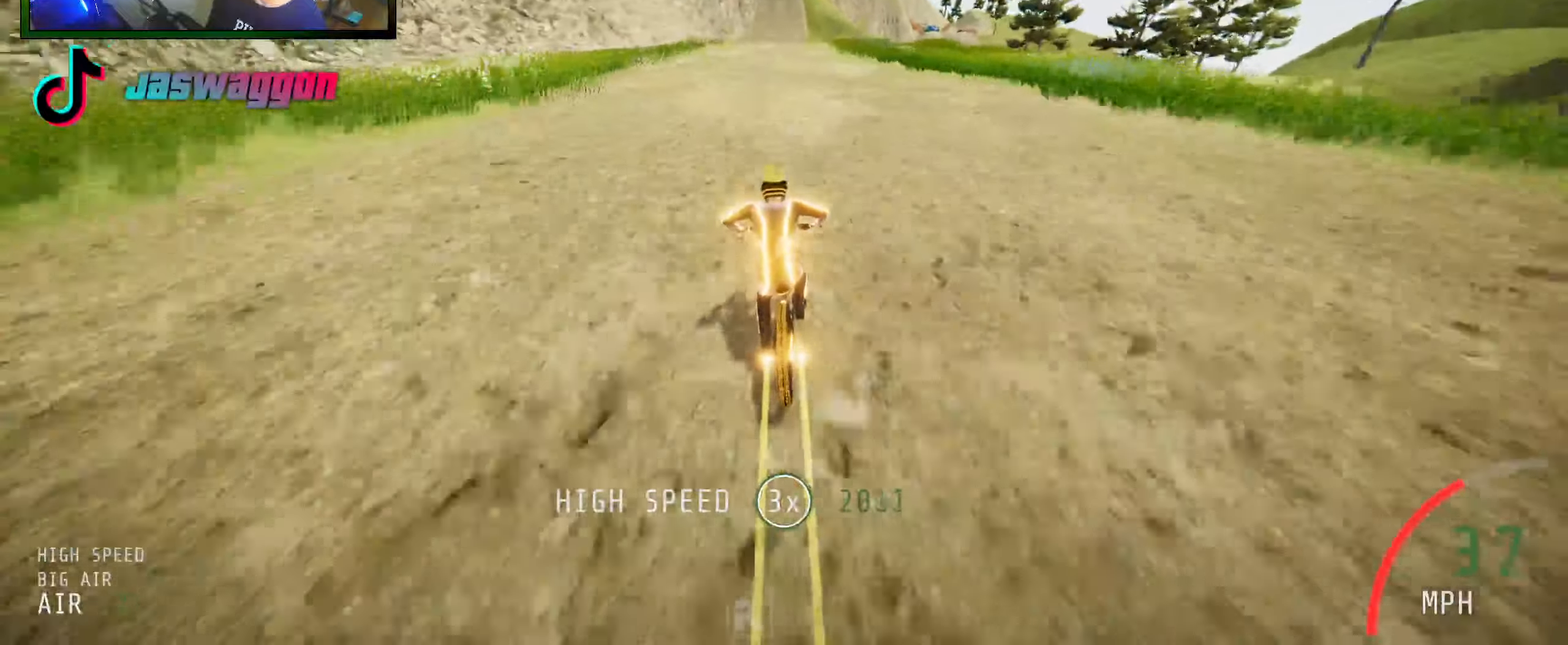
{"buttons": ["R2"], "left_stick": "left", "right_stick": "center", "events": [[400, "left_stick", "left"]]}
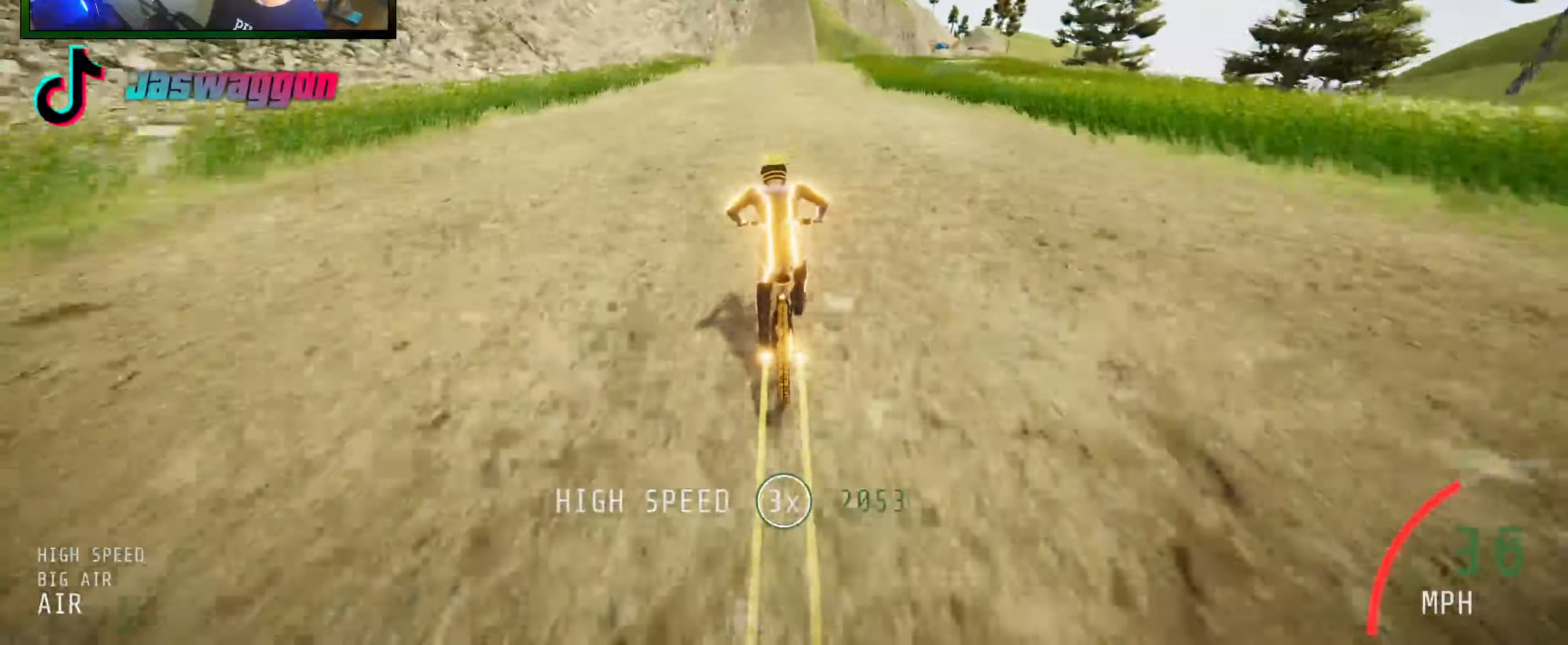
{"buttons": ["R2"], "left_stick": "center", "right_stick": "center", "events": [[17, "left_stick", "center"], [200, "left_stick", "right"], [300, "left_stick", "center"]]}
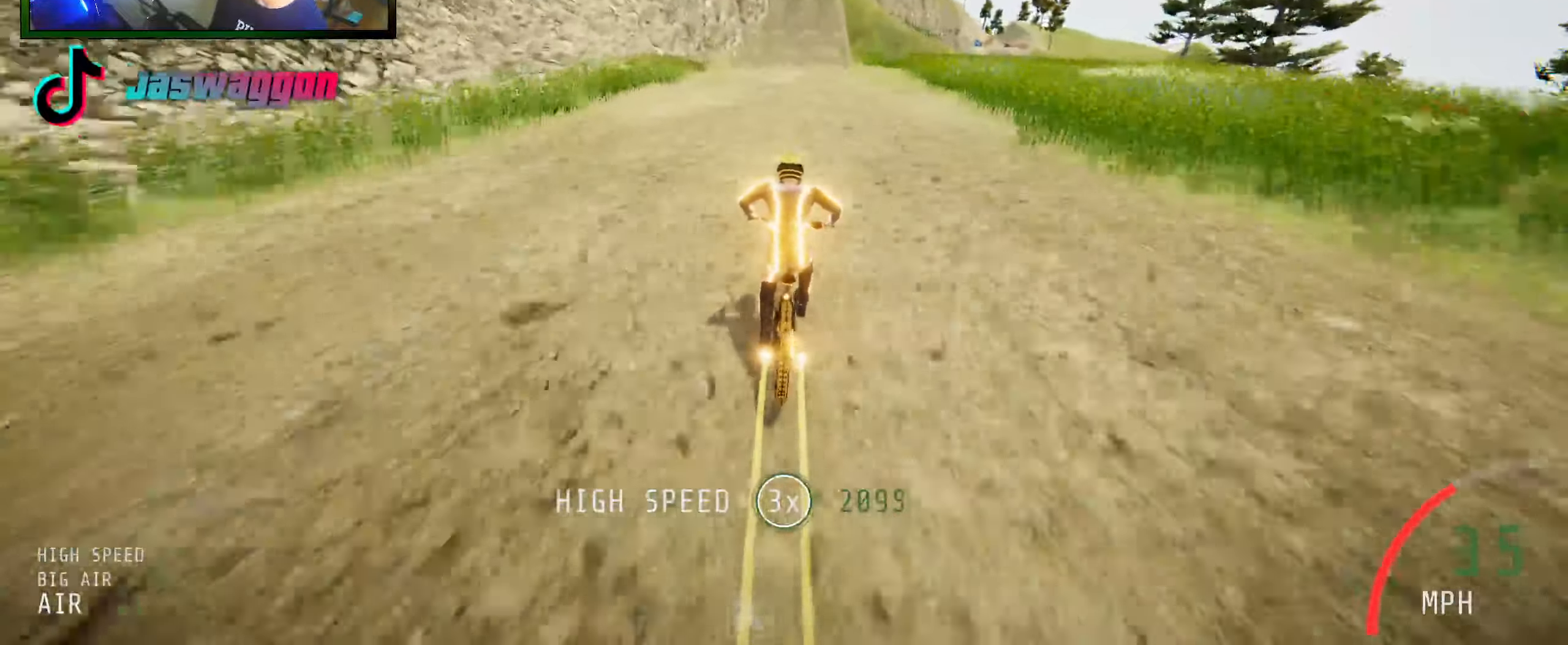
{"buttons": ["R2"], "left_stick": "center", "right_stick": "center", "events": [[217, "left_stick", "left"], [267, "left_stick", "center"]]}
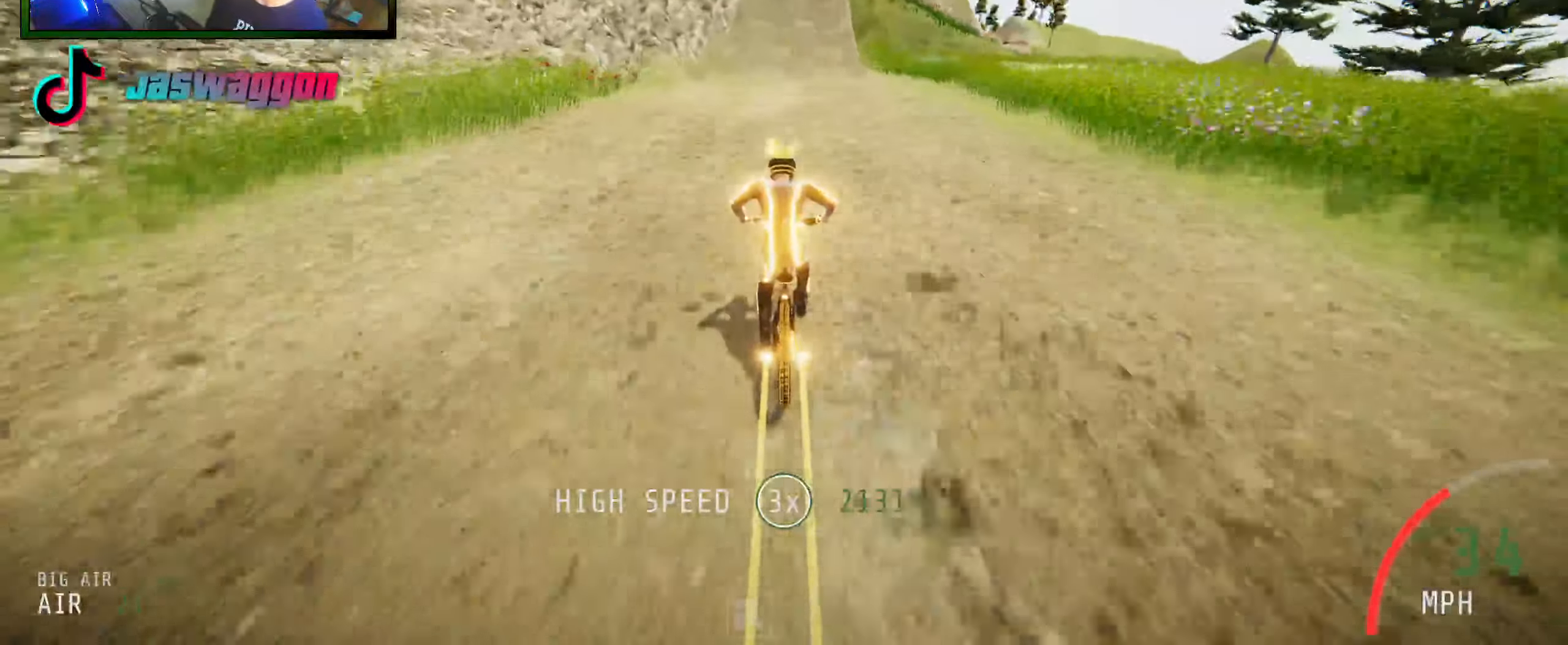
{"buttons": ["R2"], "left_stick": "center", "right_stick": "down", "events": [[183, "right_stick", "down"]]}
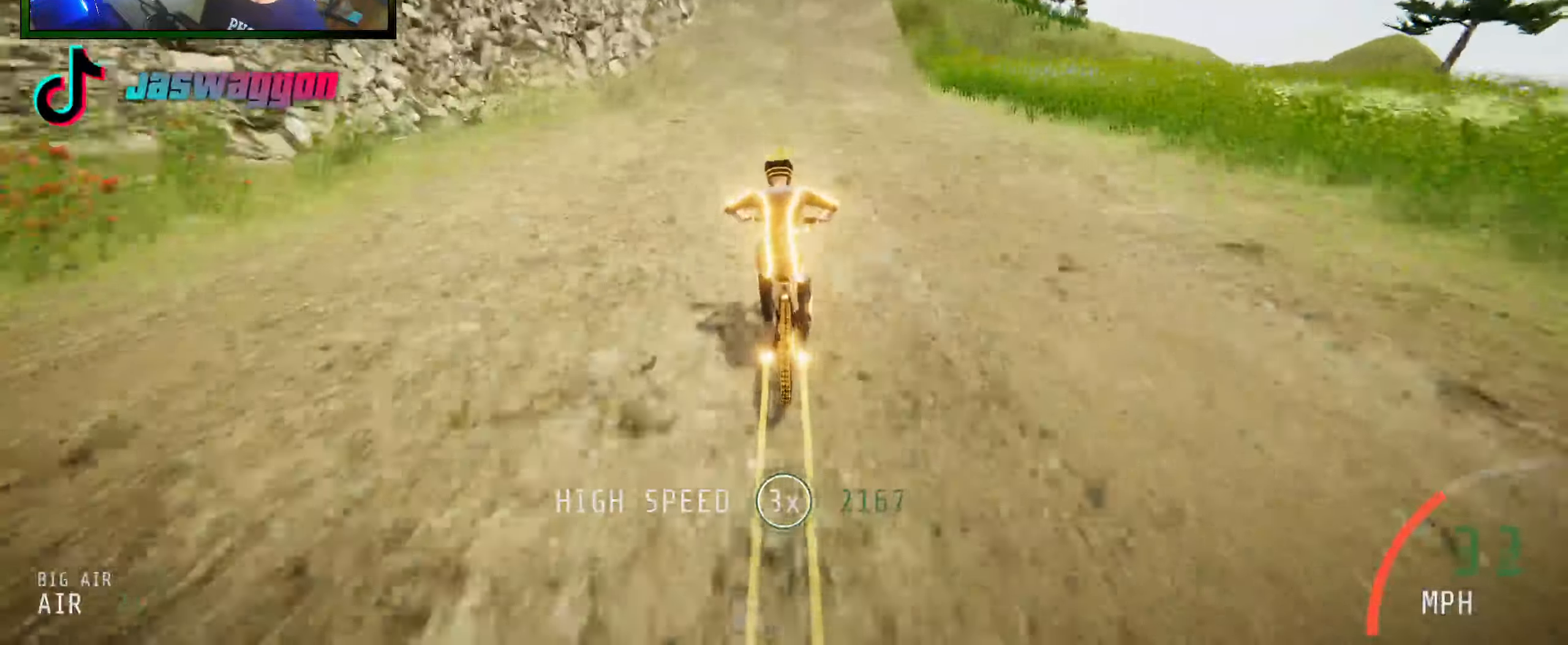
{"buttons": ["R2"], "left_stick": "center", "right_stick": "down", "events": [[150, "left_stick", "left"], [250, "left_stick", "center"]]}
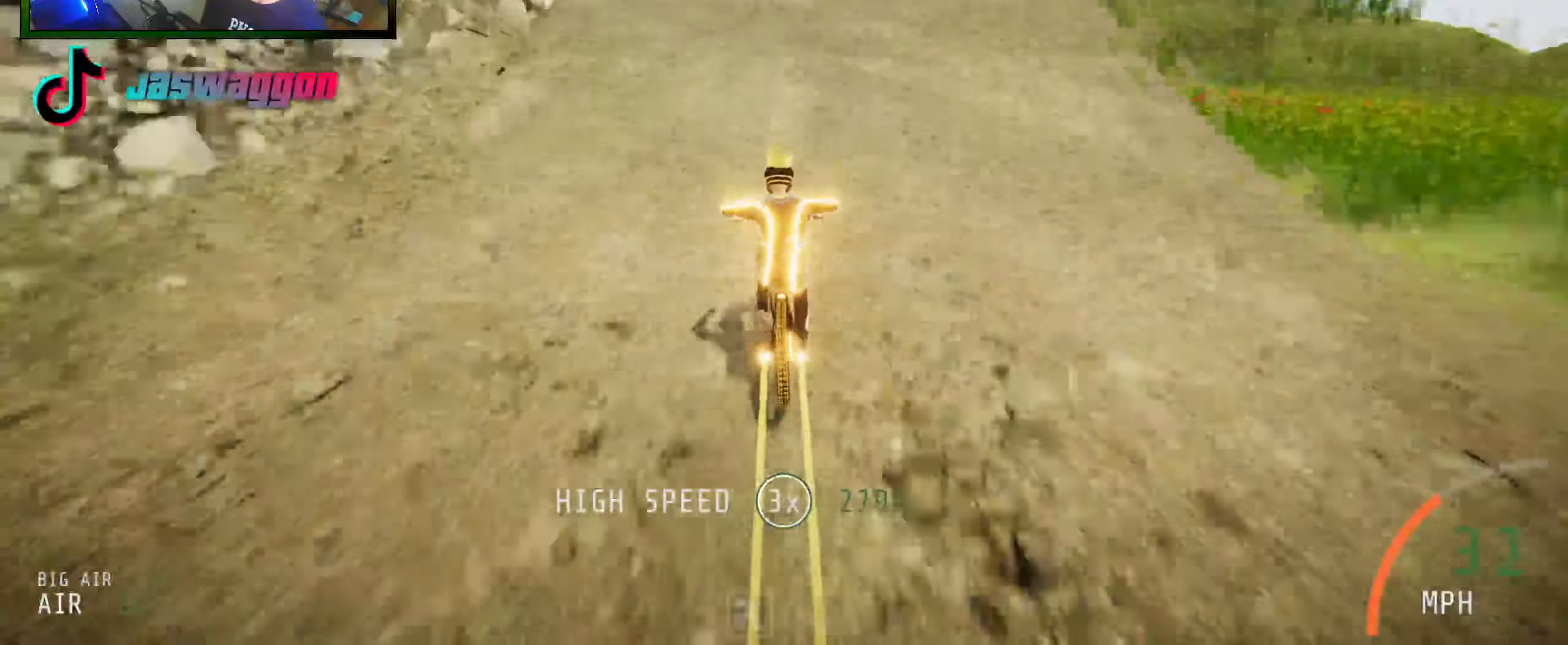
{"buttons": ["R2"], "left_stick": "down", "right_stick": "up", "events": [[483, "left_stick", "down"], [483, "right_stick", "up"]]}
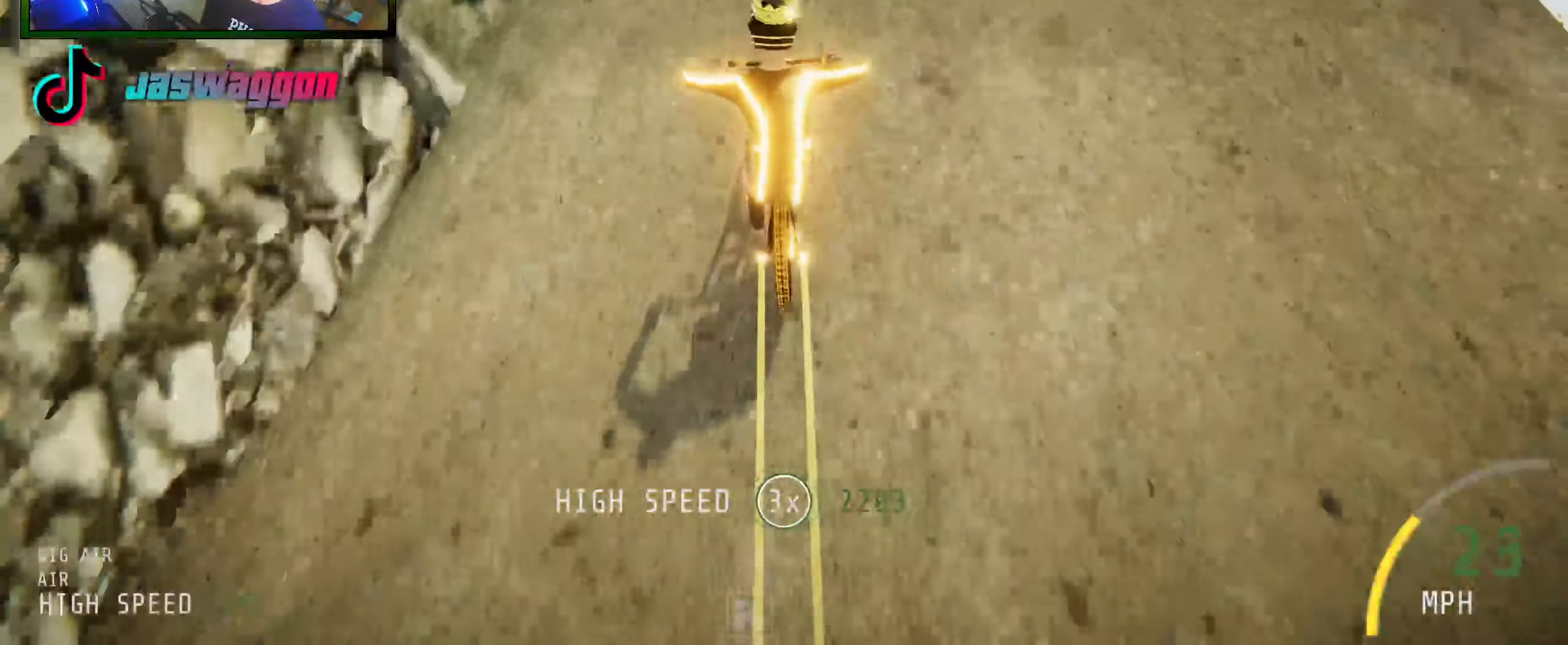
{"buttons": ["R2"], "left_stick": "center", "right_stick": "center", "events": [[67, "left_stick", "down-right"], [217, "left_stick", "right"], [283, "right_stick", "center"], [500, "left_stick", "center"]]}
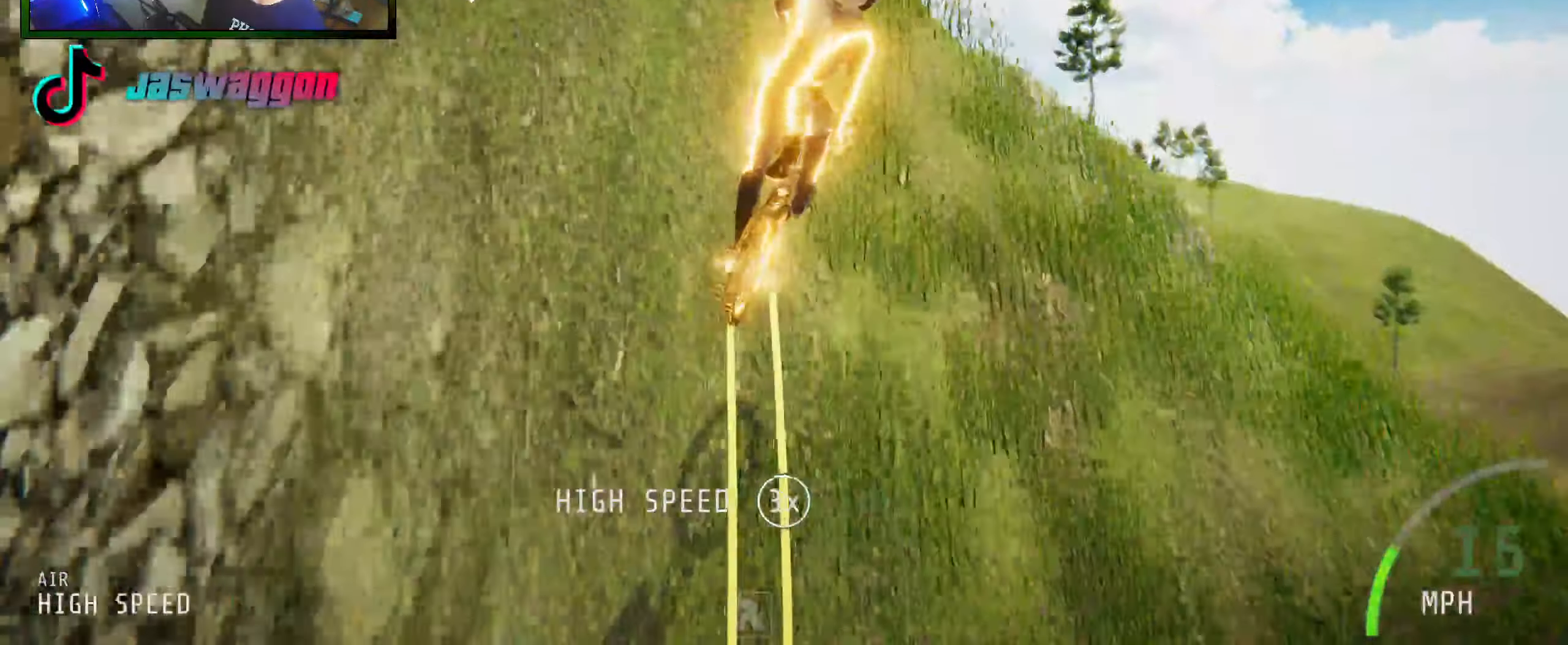
{"buttons": ["R2"], "left_stick": "right", "right_stick": "up", "events": [[117, "left_stick", "right"], [217, "left_stick", "center"], [233, "right_stick", "up"], [417, "left_stick", "right"]]}
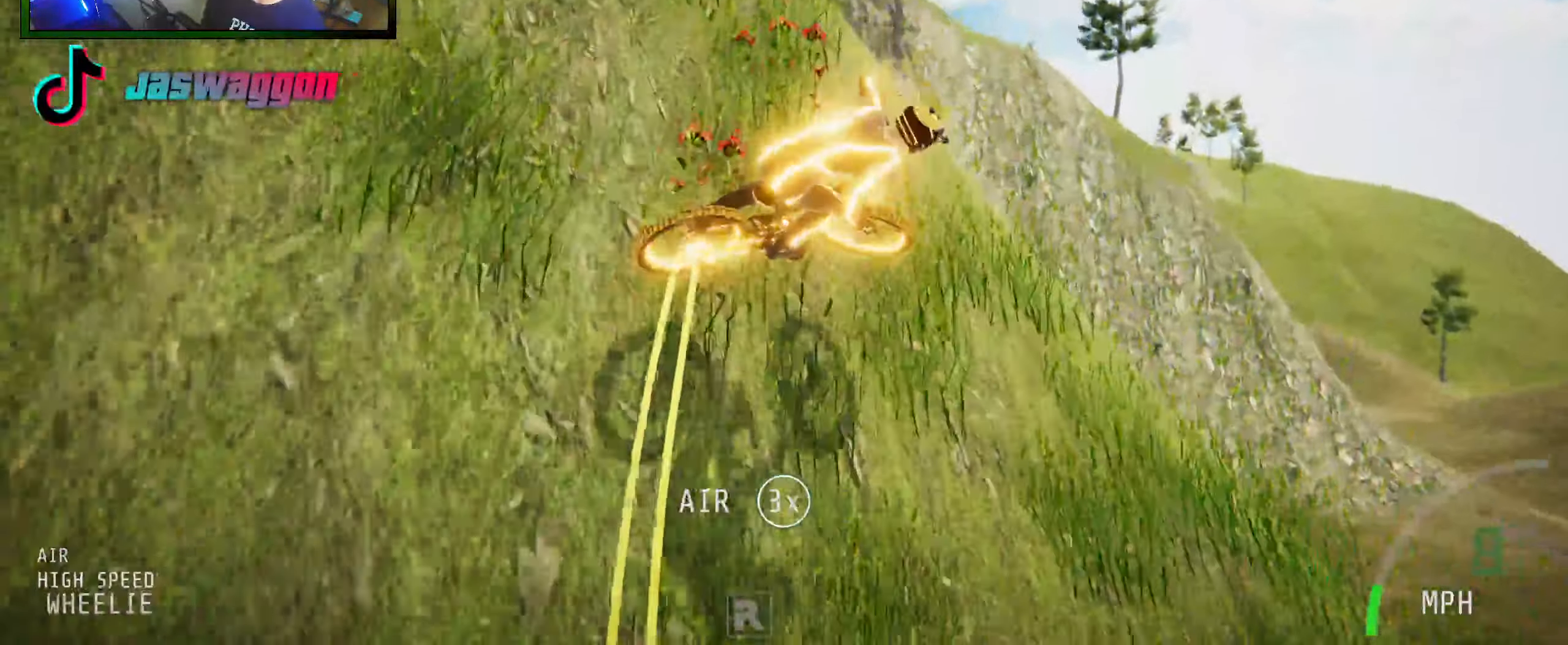
{"buttons": ["R2"], "left_stick": "center", "right_stick": "center", "events": [[233, "left_stick", "center"], [300, "right_stick", "center"], [317, "left_stick", "left"], [450, "left_stick", "center"]]}
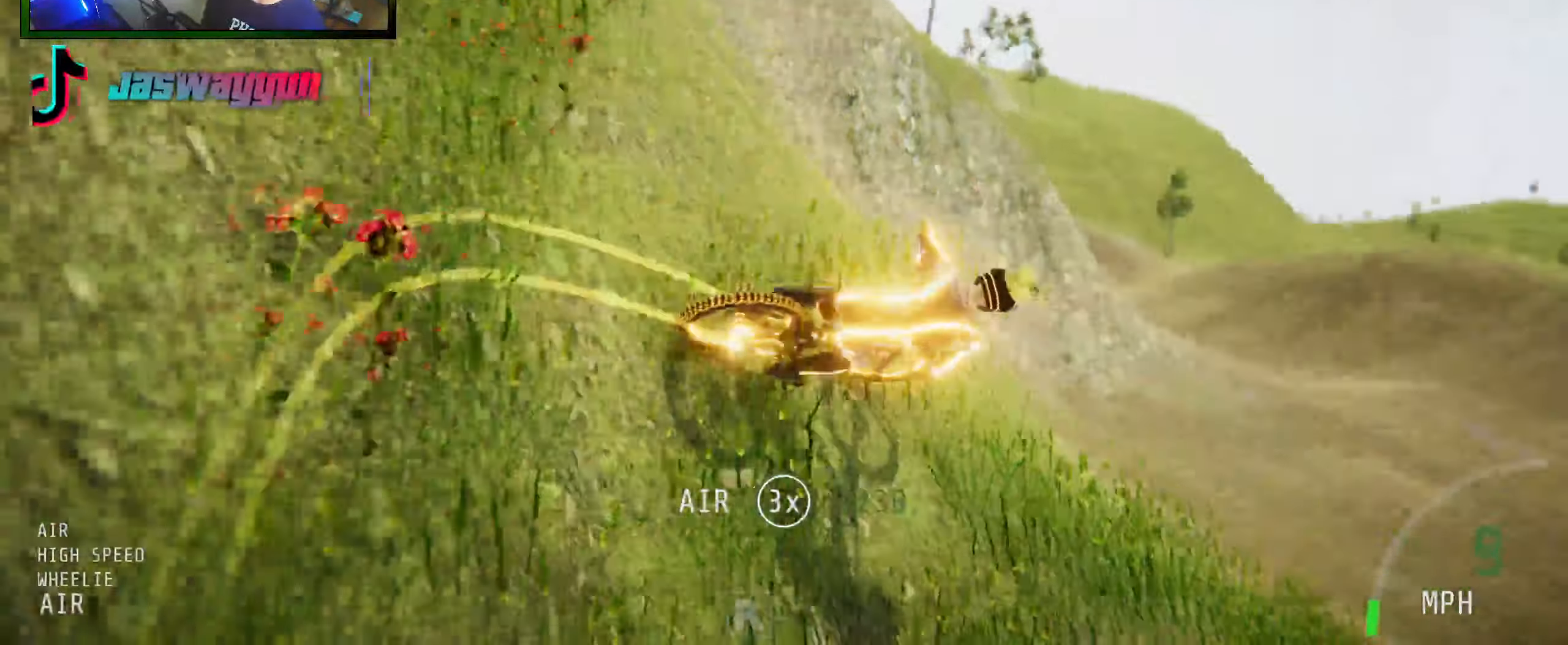
{"buttons": ["R2"], "left_stick": "center", "right_stick": "center", "events": []}
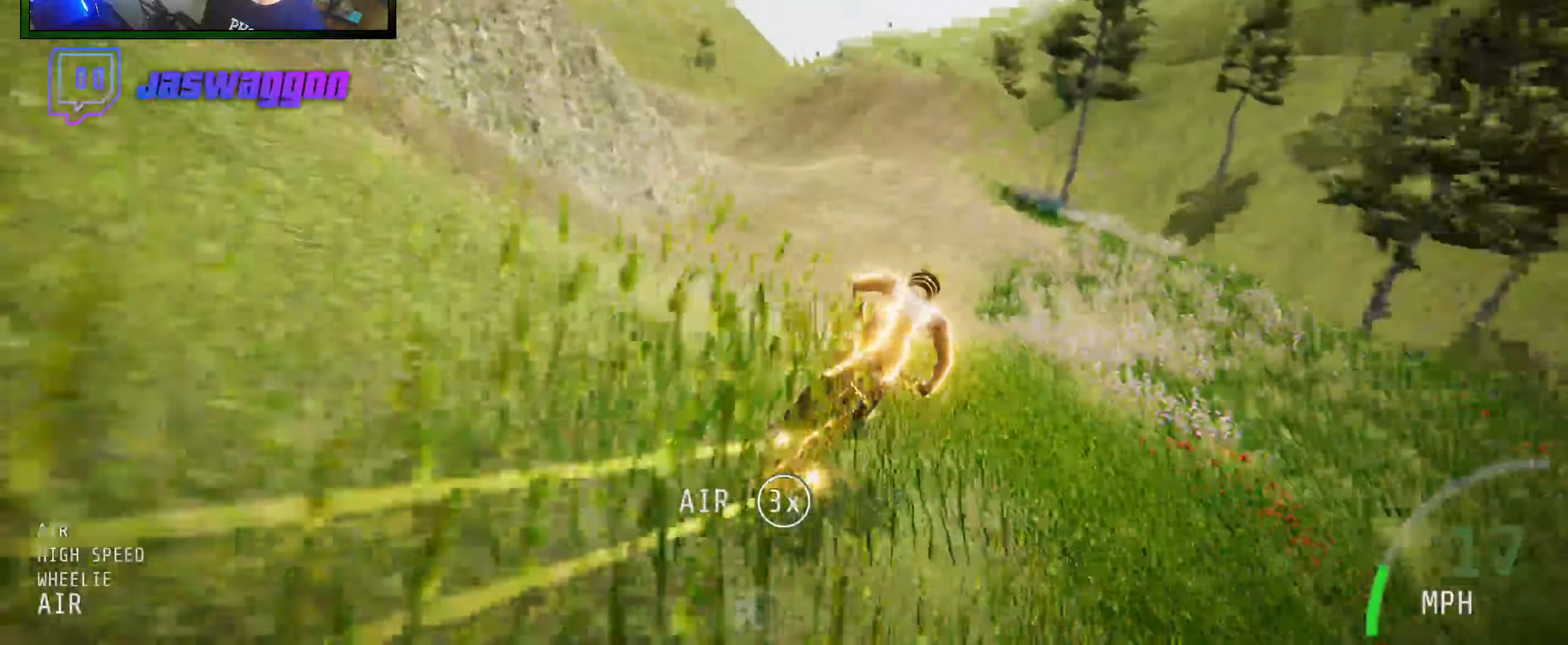
{"buttons": ["R2"], "left_stick": "right", "right_stick": "center", "events": [[217, "left_stick", "left"], [450, "left_stick", "right"]]}
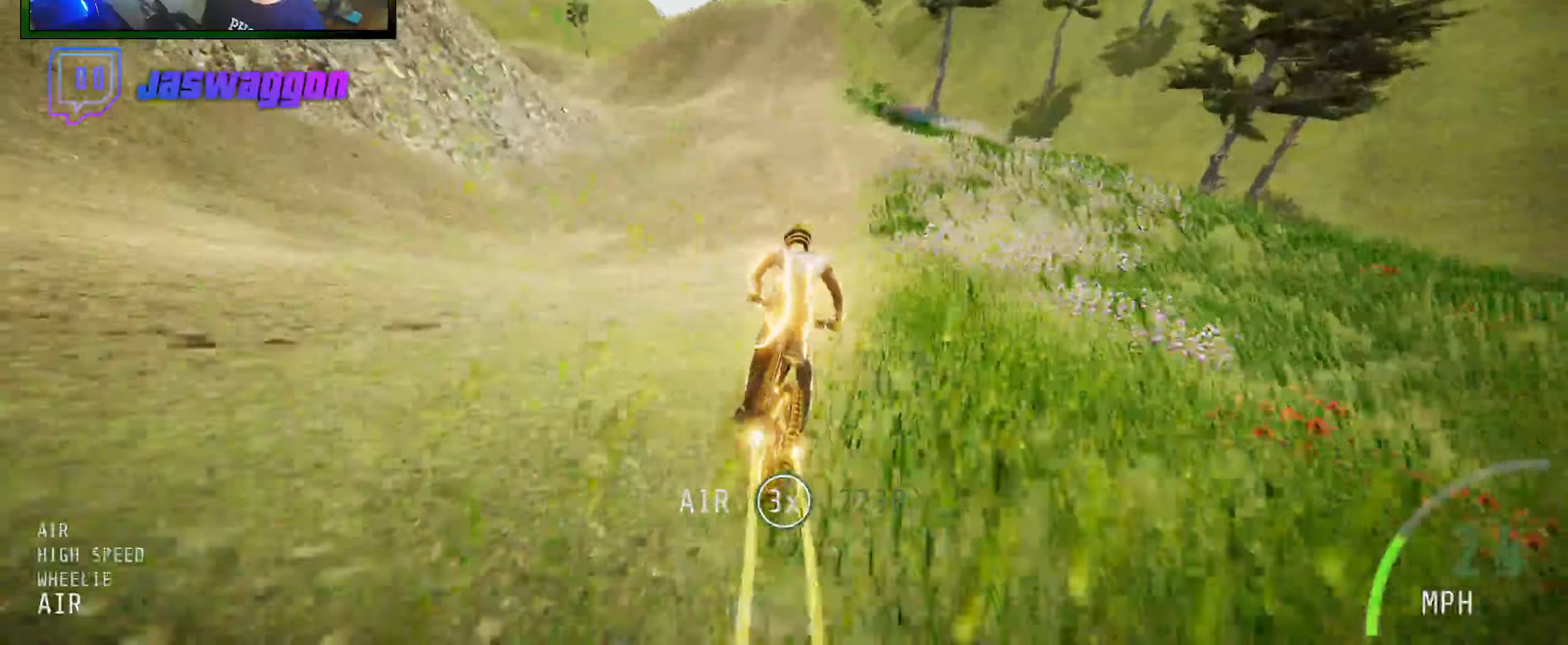
{"buttons": ["R2"], "left_stick": "center", "right_stick": "center", "events": [[300, "left_stick", "center"]]}
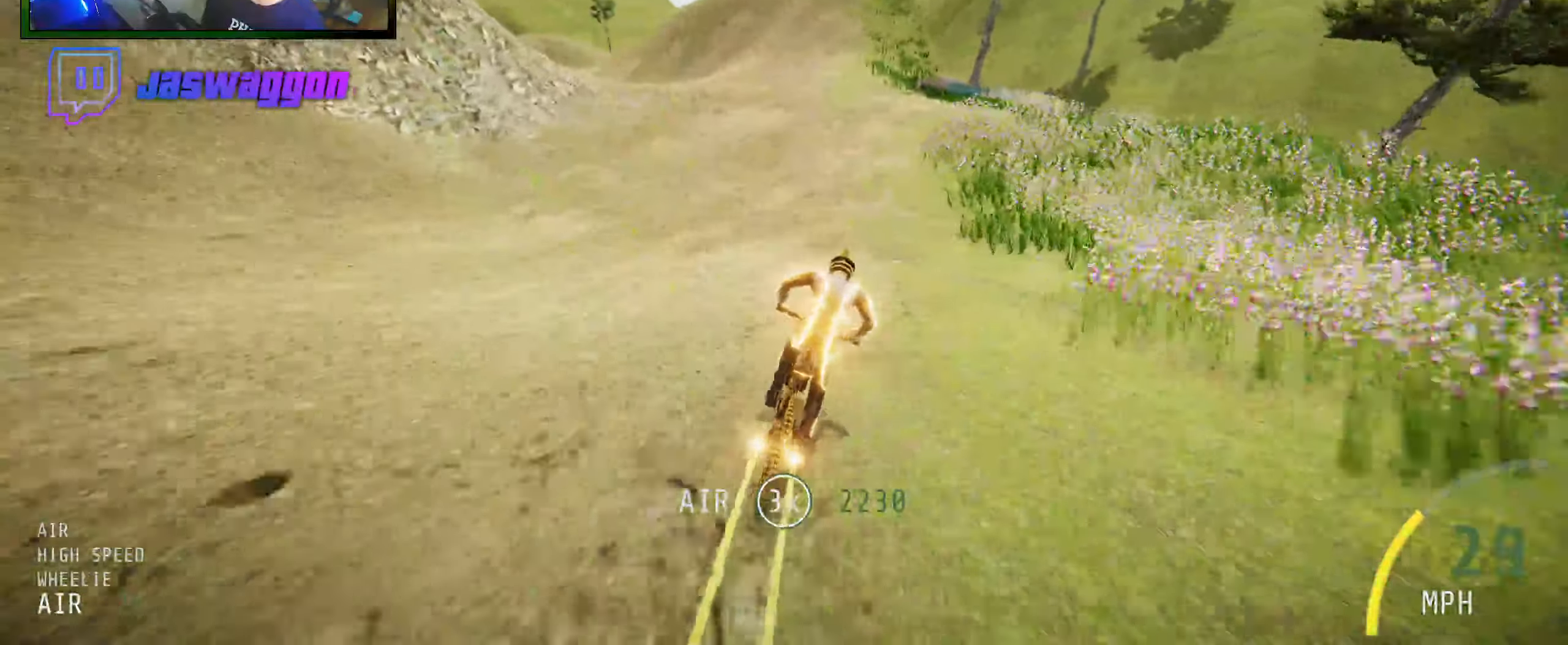
{"buttons": [], "left_stick": "left", "right_stick": "center", "events": [[267, "left_stick", "left"], [450, "R2", "up"]]}
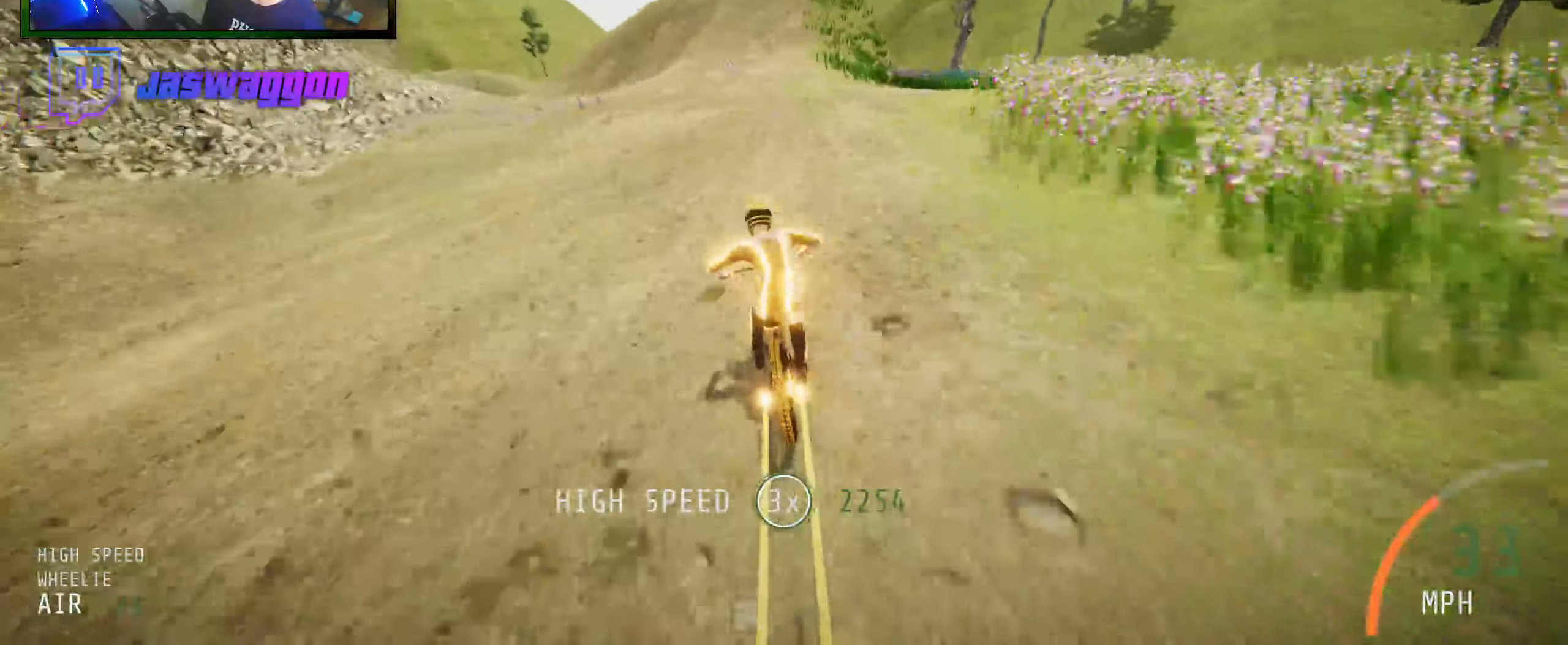
{"buttons": [], "left_stick": "left", "right_stick": "down", "events": [[217, "left_stick", "center"], [300, "right_stick", "down"], [434, "left_stick", "left"]]}
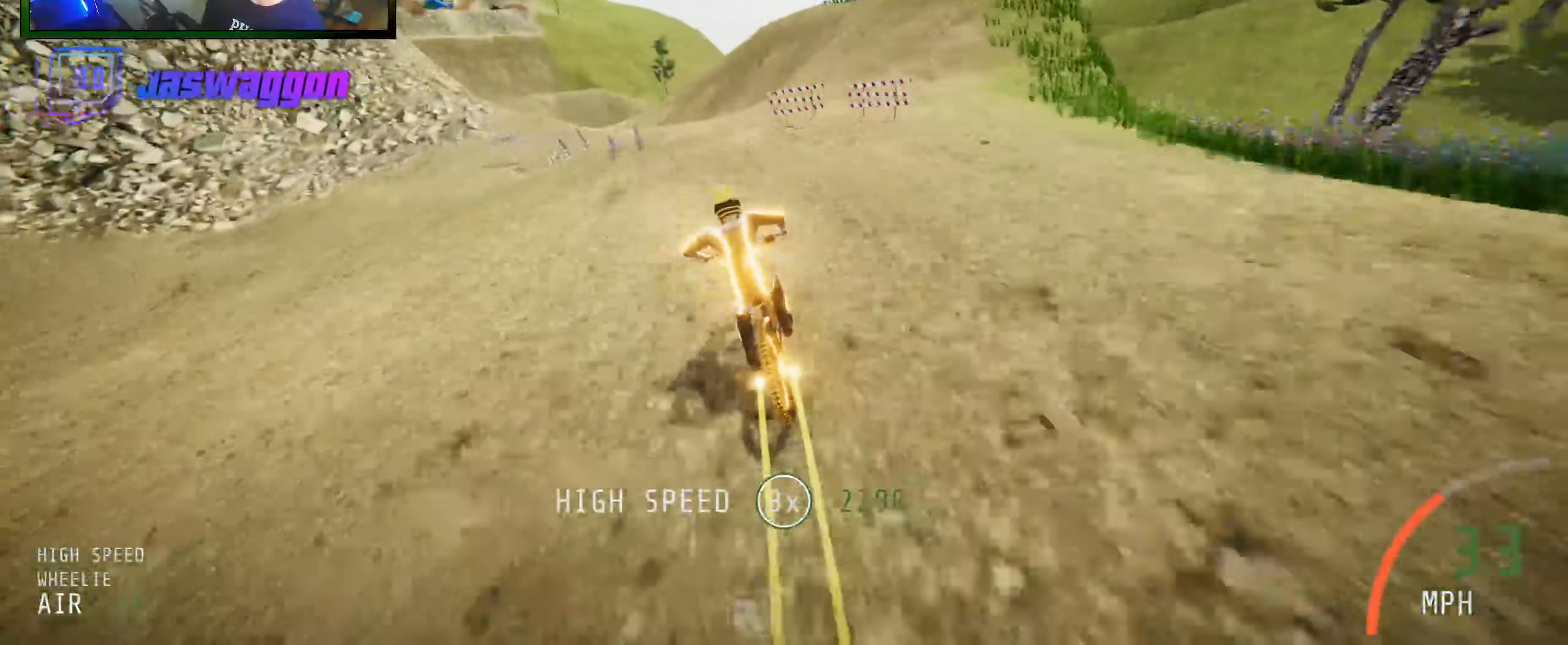
{"buttons": ["R2"], "left_stick": "center", "right_stick": "center", "events": [[67, "left_stick", "center"], [67, "right_stick", "center"], [284, "left_stick", "left"], [350, "R2", "down"], [367, "left_stick", "center"]]}
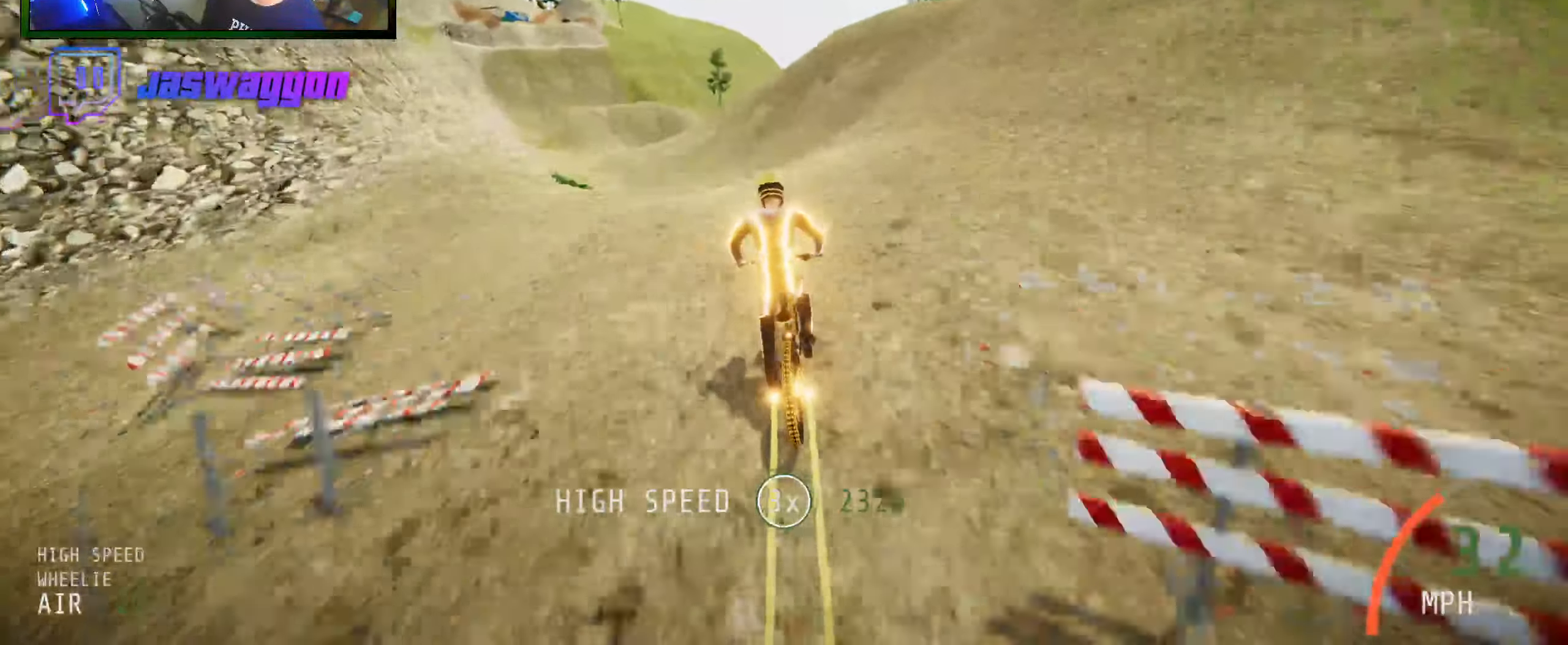
{"buttons": ["R2"], "left_stick": "center", "right_stick": "center", "events": [[100, "left_stick", "left"], [367, "left_stick", "center"]]}
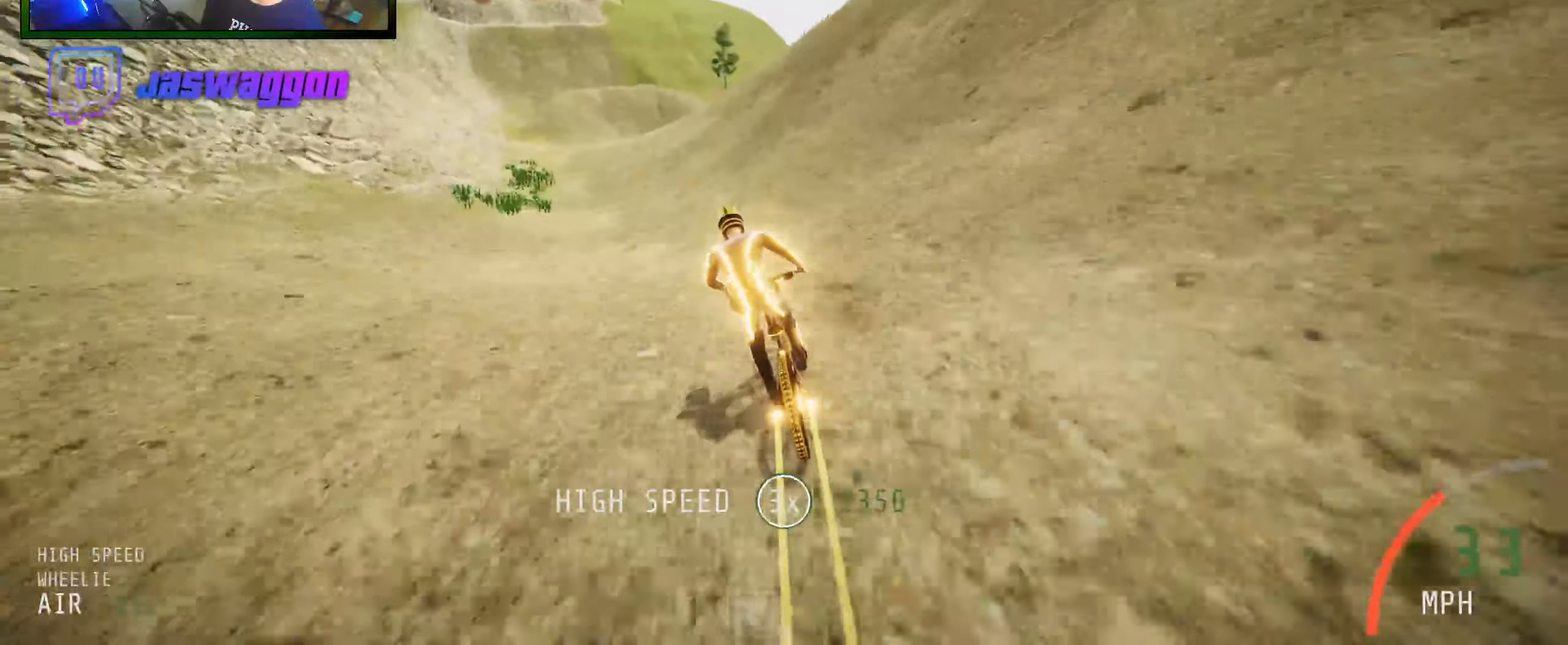
{"buttons": ["R2"], "left_stick": "left", "right_stick": "center", "events": [[100, "left_stick", "left"]]}
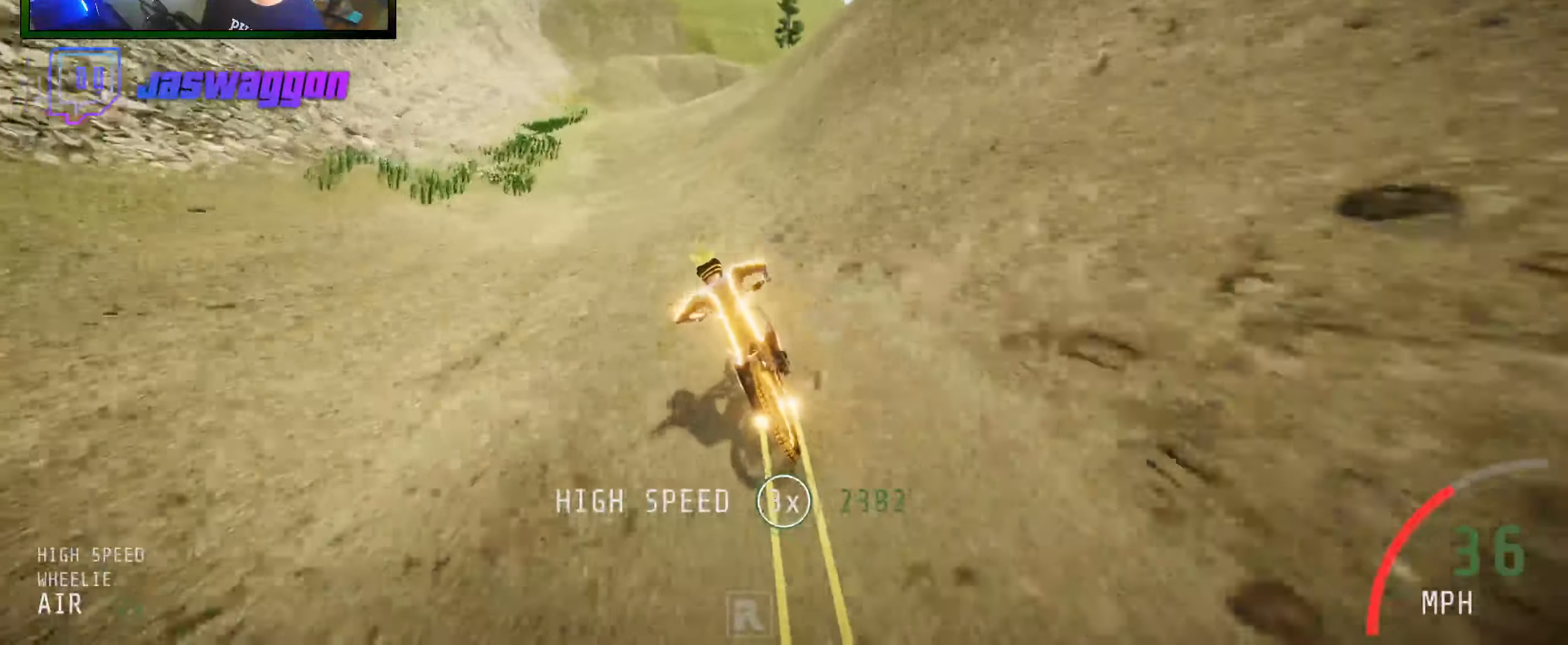
{"buttons": ["R2"], "left_stick": "center", "right_stick": "center", "events": [[134, "left_stick", "center"], [317, "left_stick", "right"], [450, "left_stick", "center"]]}
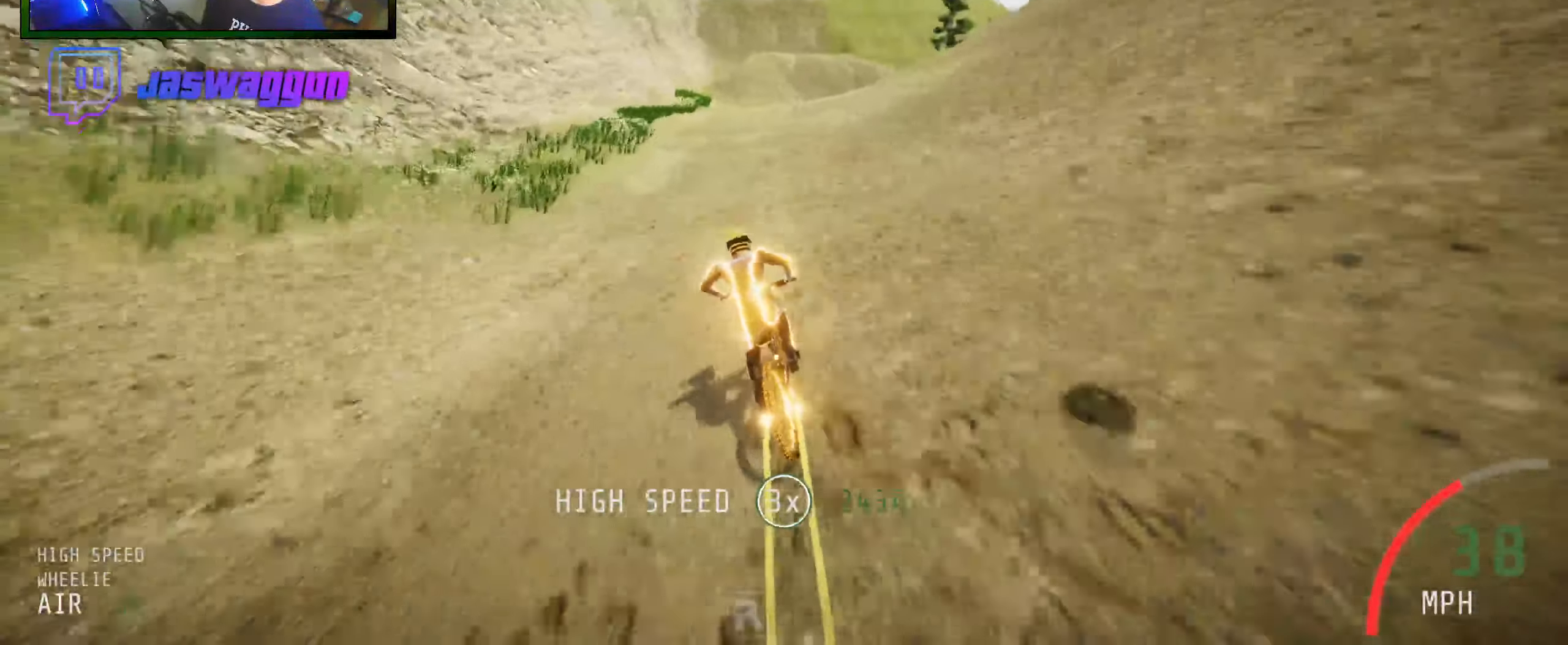
{"buttons": ["R2"], "left_stick": "left", "right_stick": "center", "events": [[167, "left_stick", "right"], [267, "left_stick", "center"], [384, "left_stick", "left"]]}
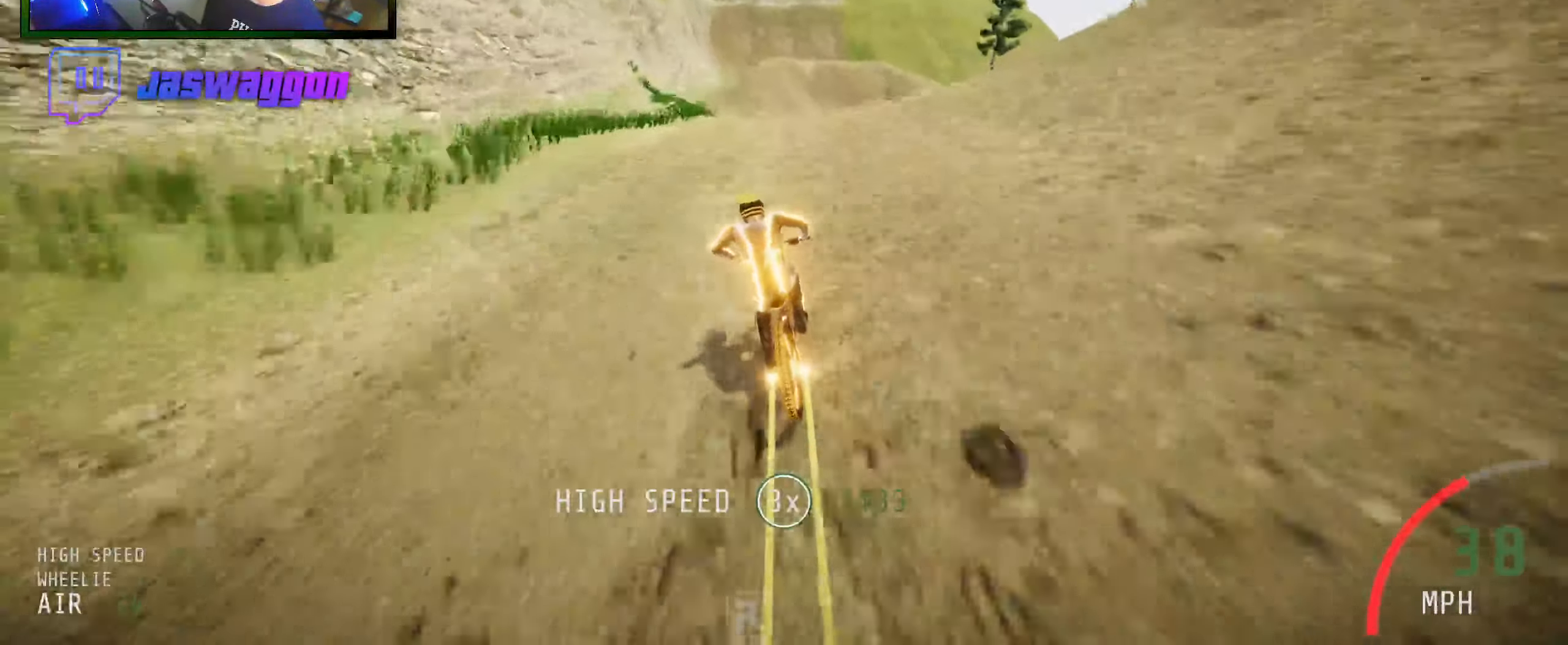
{"buttons": ["R2"], "left_stick": "center", "right_stick": "center", "events": [[50, "left_stick", "center"], [184, "left_stick", "right"], [350, "left_stick", "center"]]}
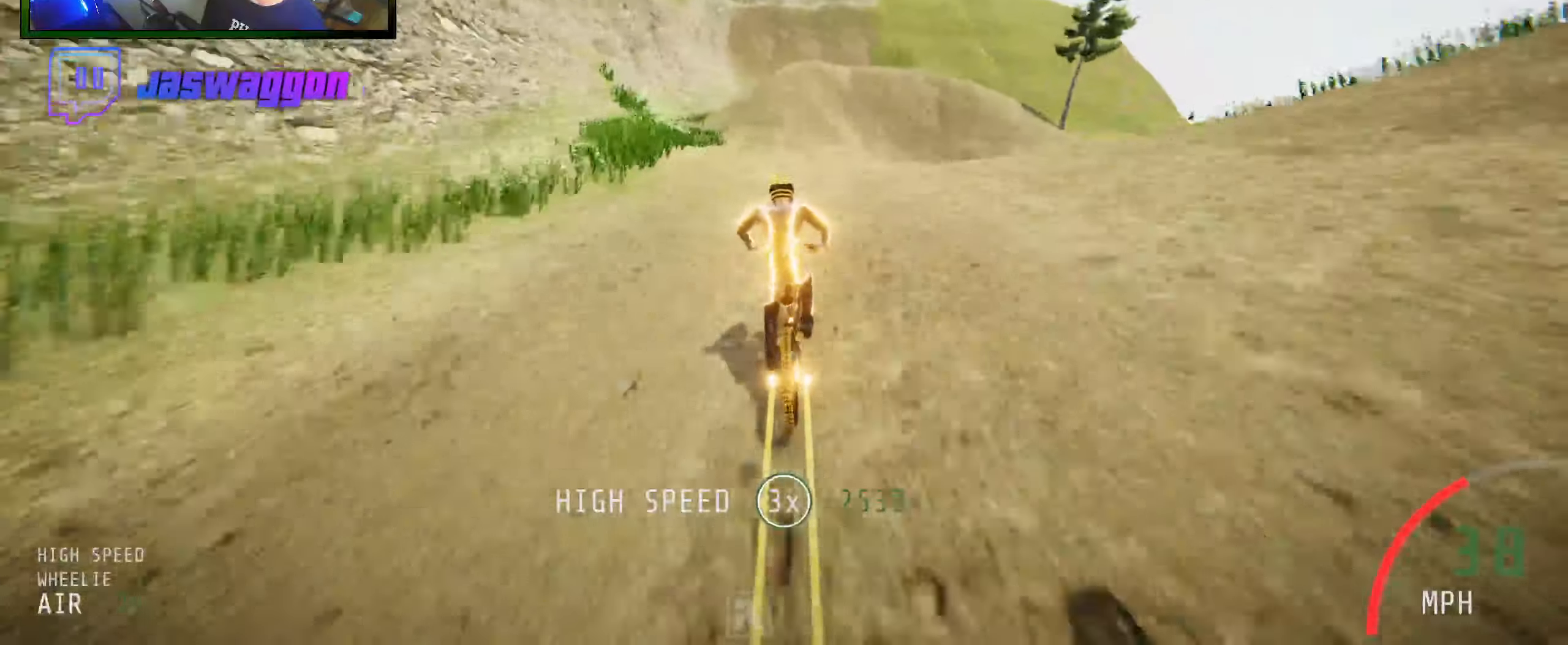
{"buttons": ["R2"], "left_stick": "center", "right_stick": "center", "events": [[200, "left_stick", "left"], [416, "left_stick", "center"]]}
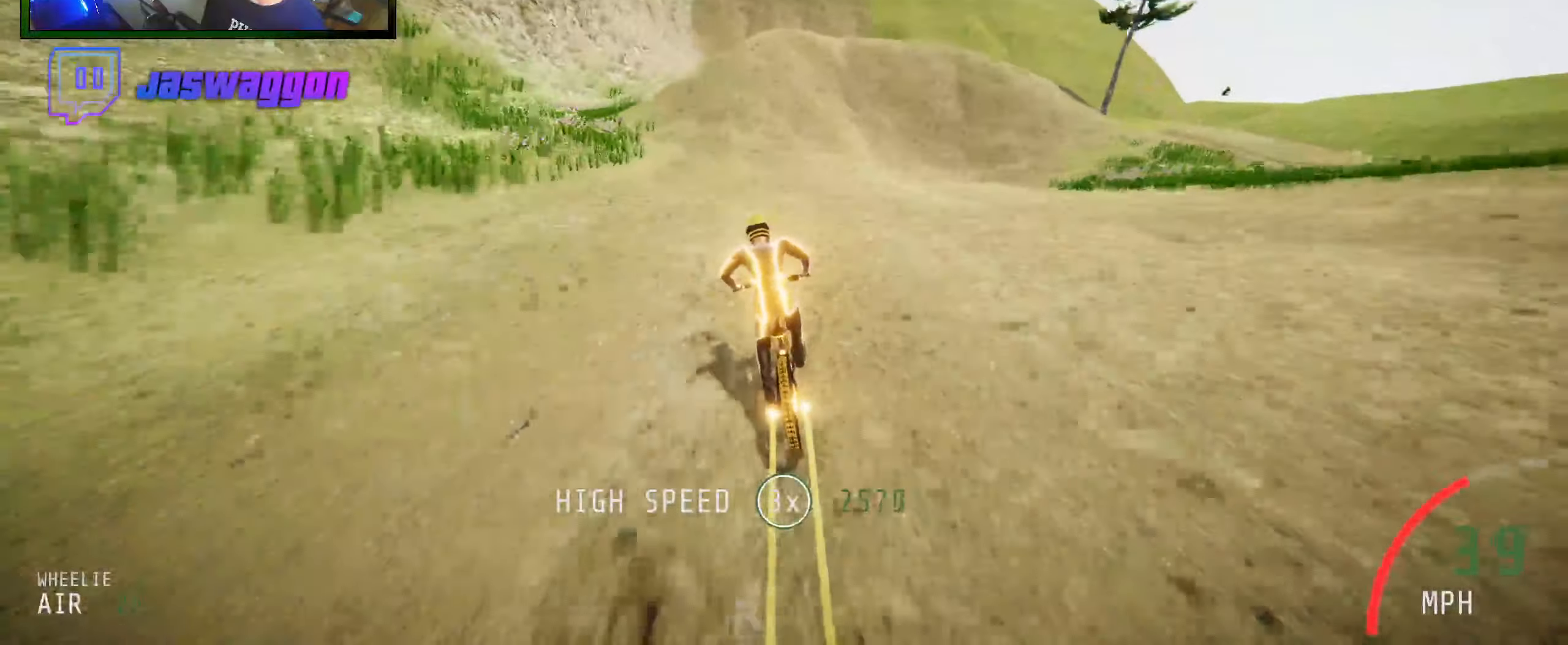
{"buttons": ["R2"], "left_stick": "right", "right_stick": "center", "events": [[183, "left_stick", "left"], [366, "left_stick", "center"], [416, "left_stick", "right"]]}
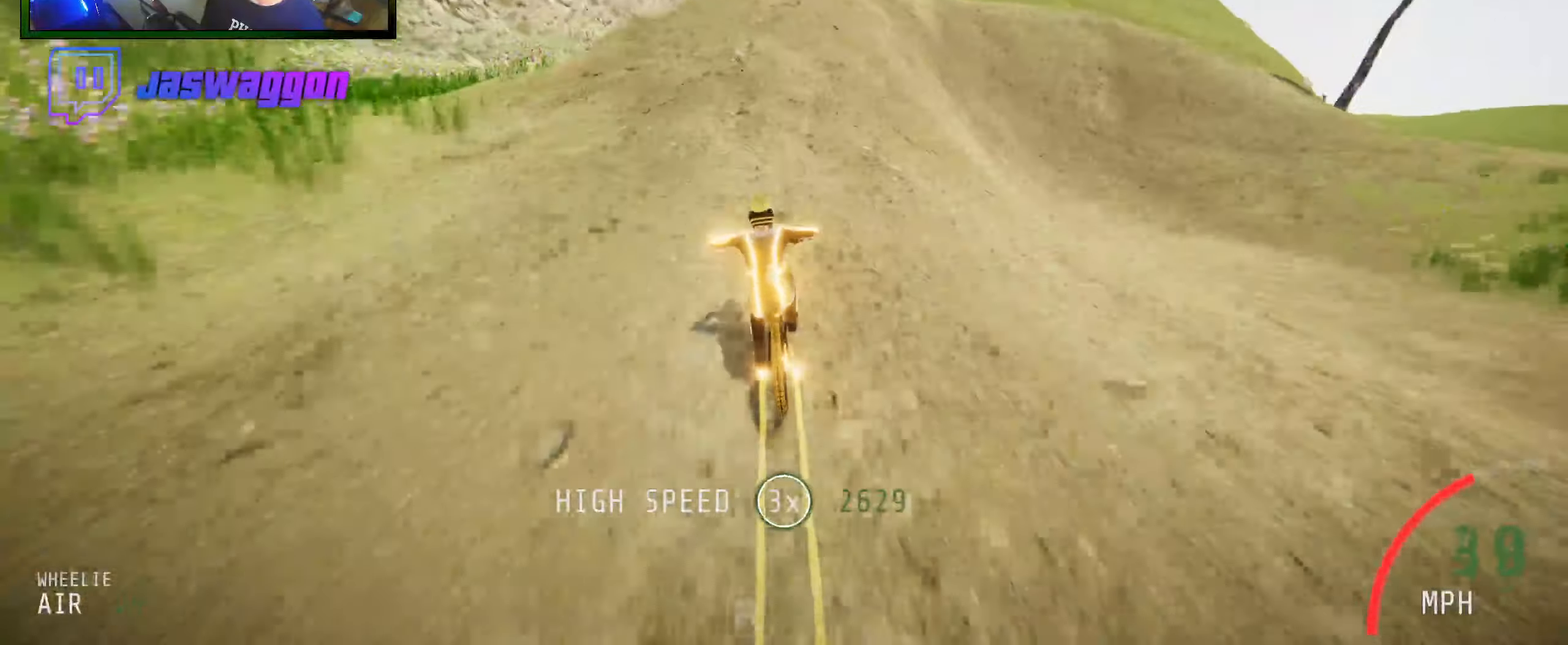
{"buttons": ["R2"], "left_stick": "up", "right_stick": "up", "events": [[83, "left_stick", "center"], [216, "left_stick", "right"], [233, "right_stick", "up"], [500, "left_stick", "up"]]}